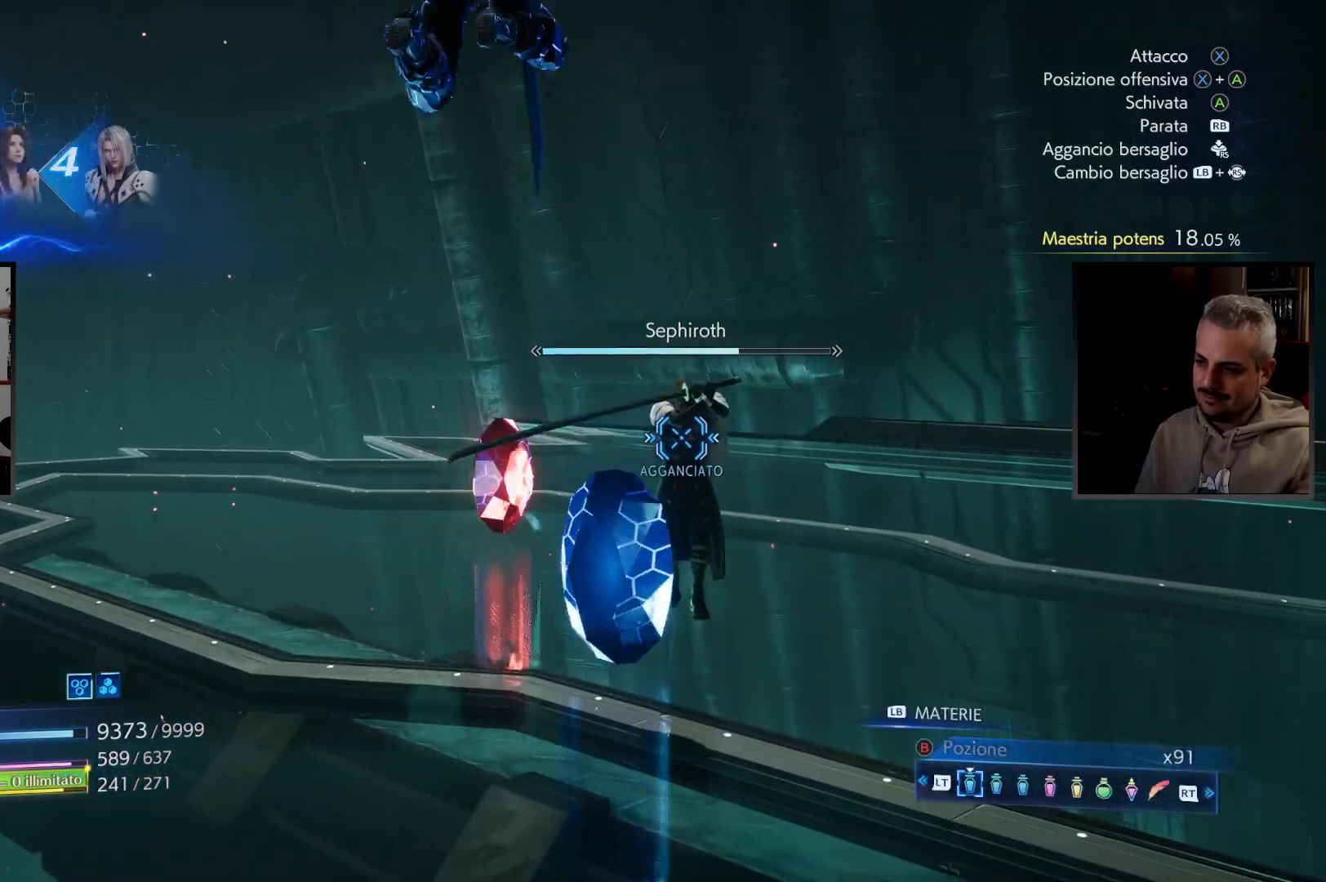
Gameplay with a controller (PlayStation layout); each line is a JSON object with the inputs held at the frame after it (dt_ms = milliseconds from this image to that frame). "button_events" lists button changes between this image and that frame as [ms after this image, input, new state], when the widget could be followed in between (sticks are given only as held states). Not read: R3 other_buttons.
{"dt_ms": 500, "buttons": ["CROSS"], "left_stick": "down-left", "right_stick": "center", "button_events": [[383, "CROSS", "down"]]}
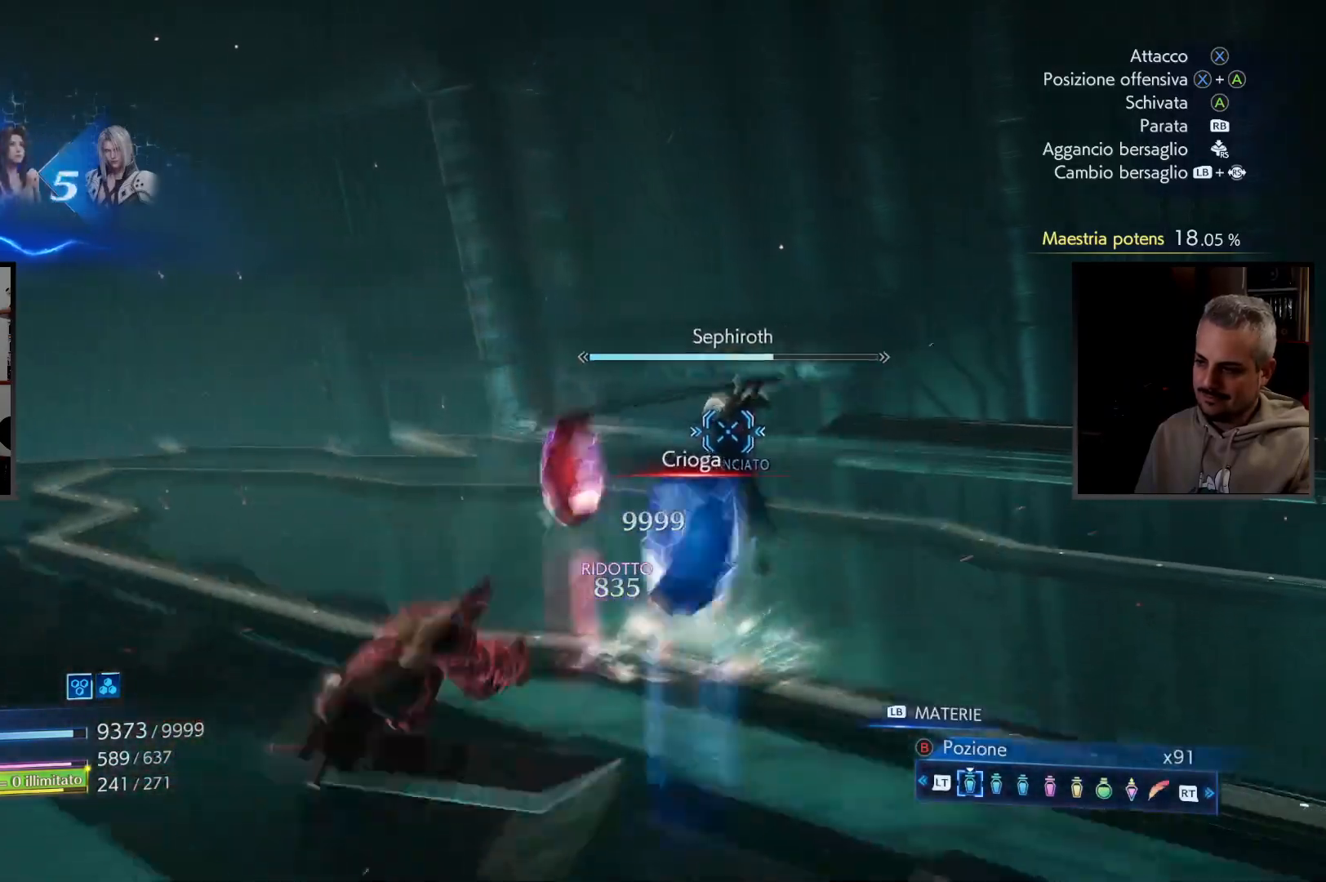
{"dt_ms": 1000, "buttons": ["L1"], "left_stick": "up", "right_stick": "center"}
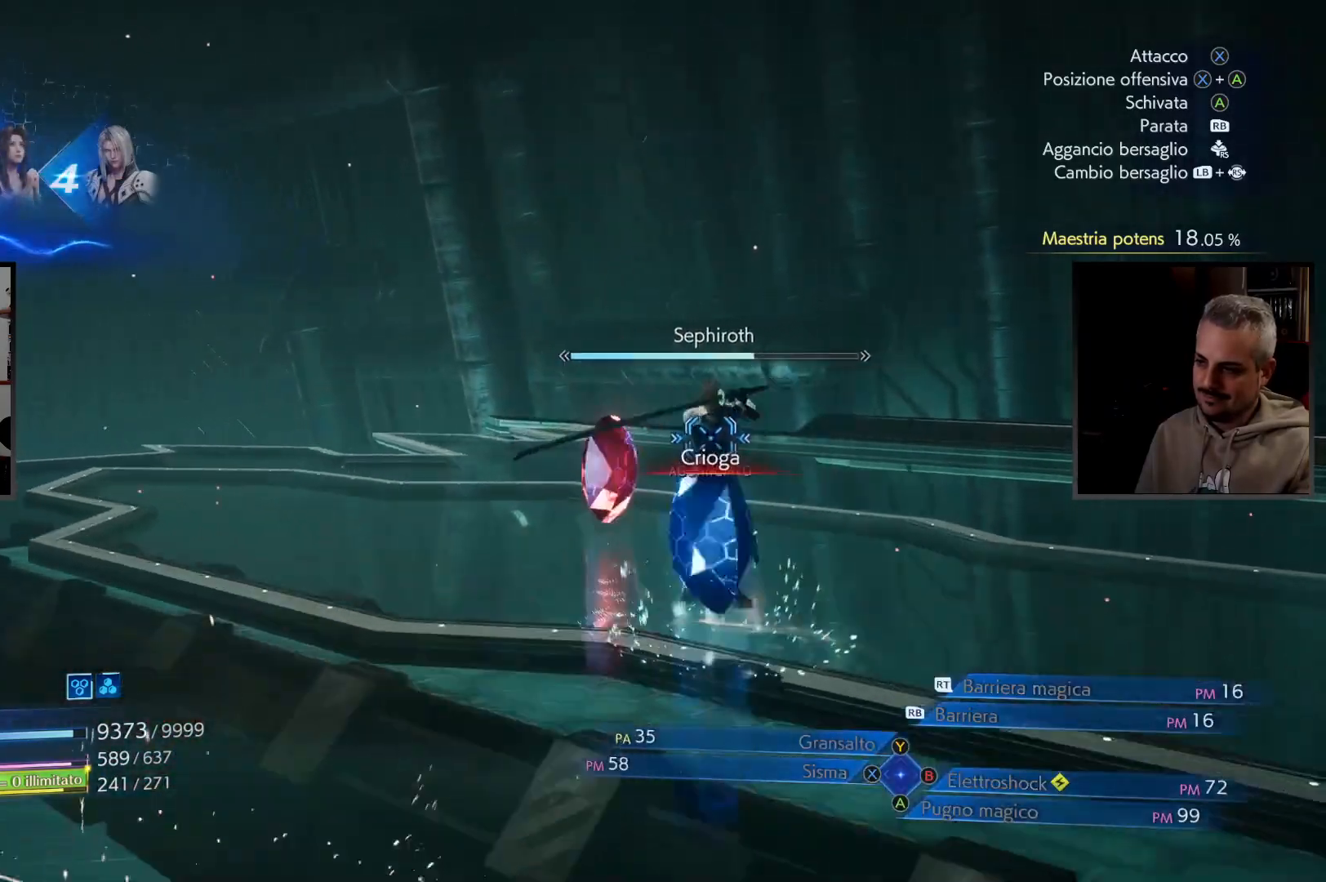
{"dt_ms": 500, "buttons": [], "left_stick": "up-left", "right_stick": "center", "button_events": [[300, "L1", "up"]]}
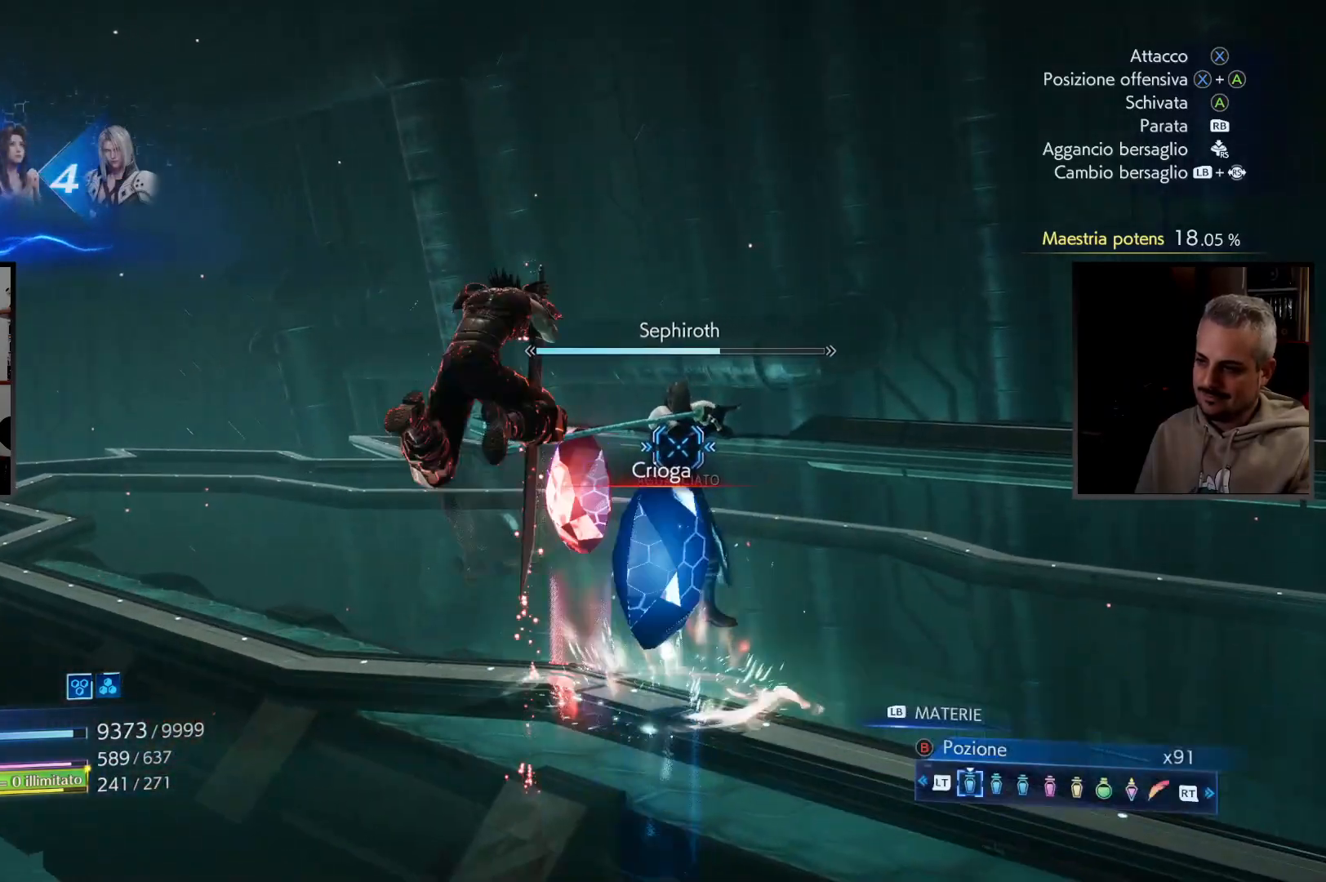
{"dt_ms": 500, "buttons": ["CROSS"], "left_stick": "left", "right_stick": "center", "button_events": [[333, "CROSS", "down"], [433, "CROSS", "up"], [500, "CROSS", "down"]]}
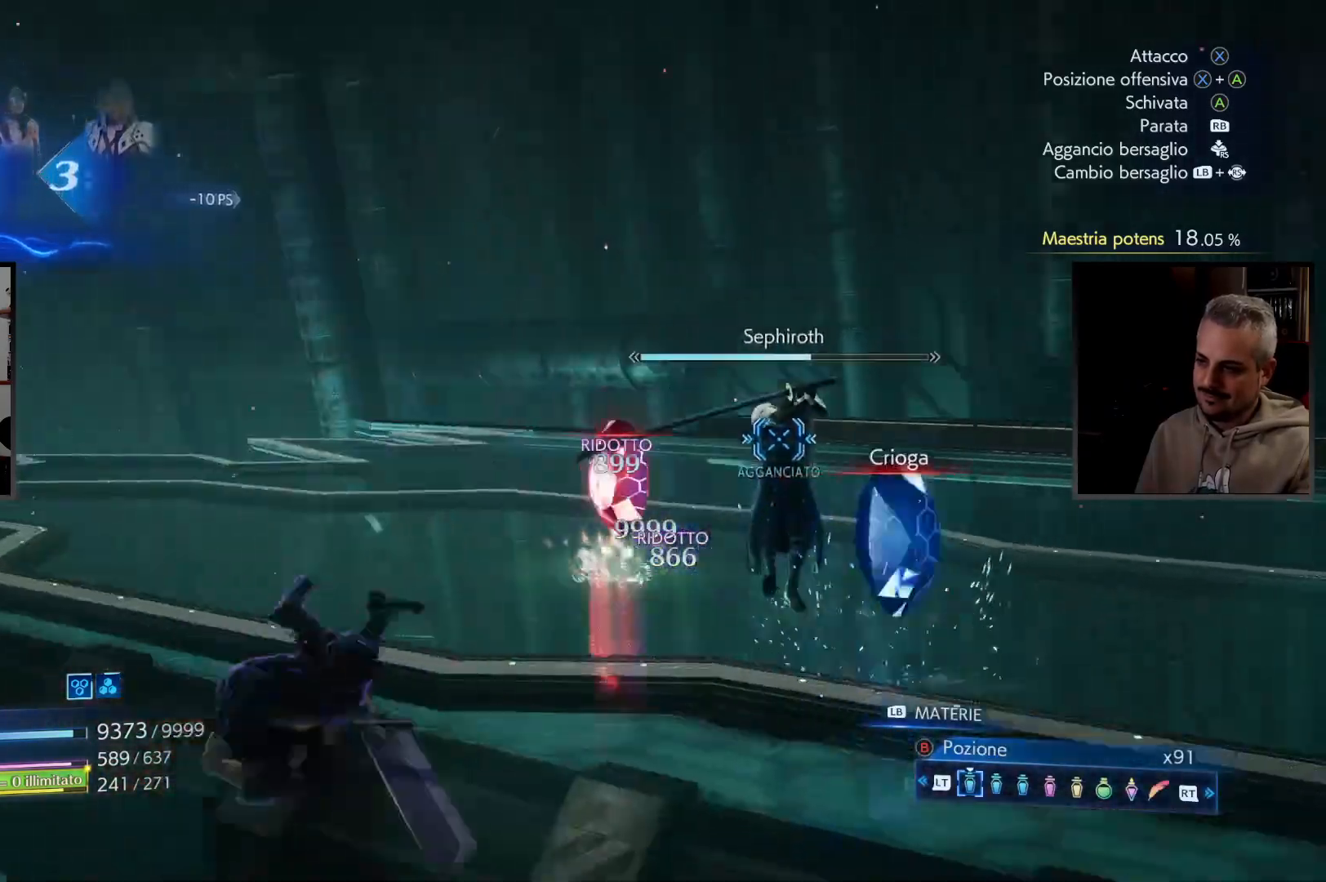
{"dt_ms": 500, "buttons": ["L1"], "left_stick": "up-left", "right_stick": "center", "button_events": [[117, "CROSS", "up"], [250, "L1", "down"]]}
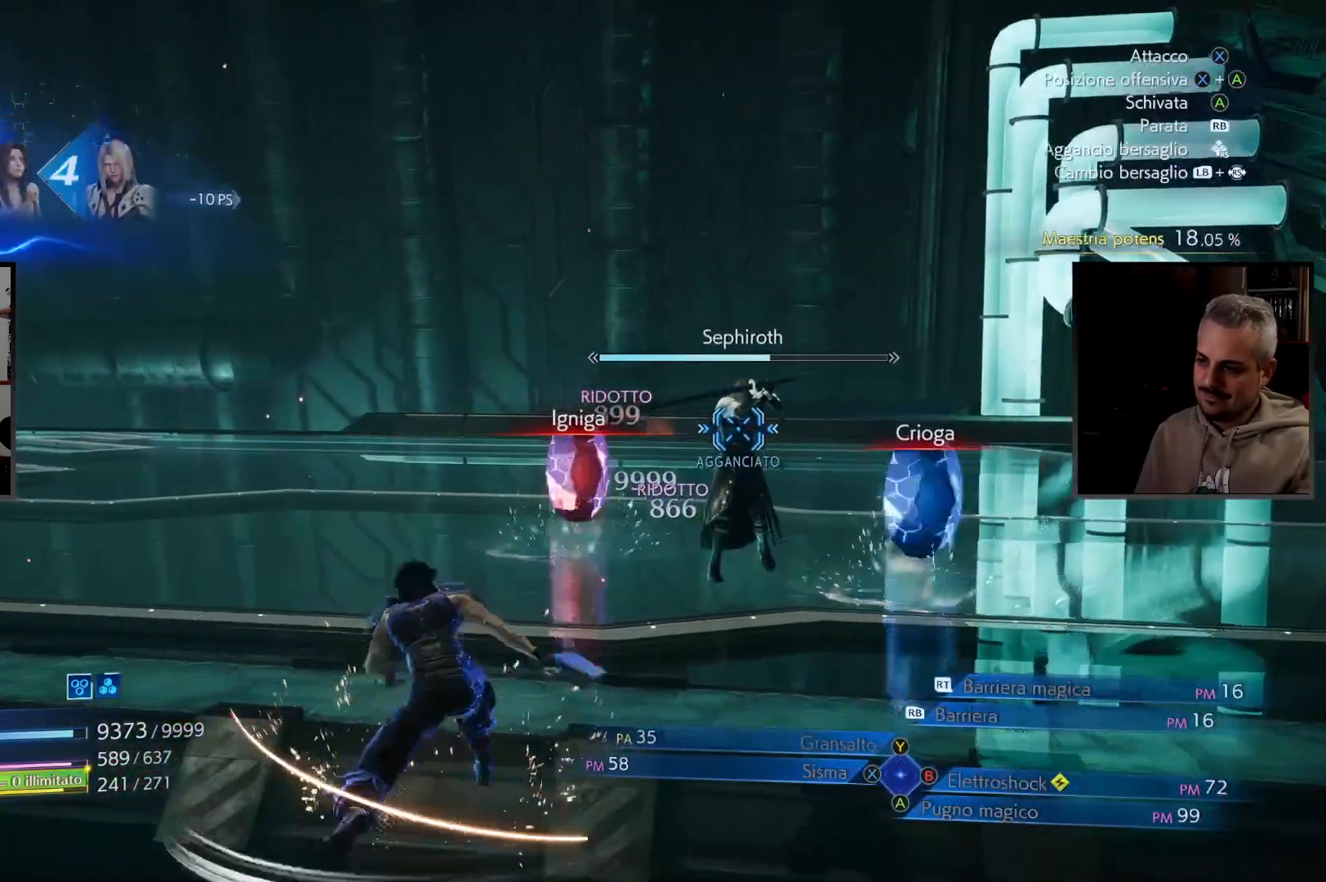
{"dt_ms": 500, "buttons": ["L1"], "left_stick": "up-left", "right_stick": "center", "button_events": []}